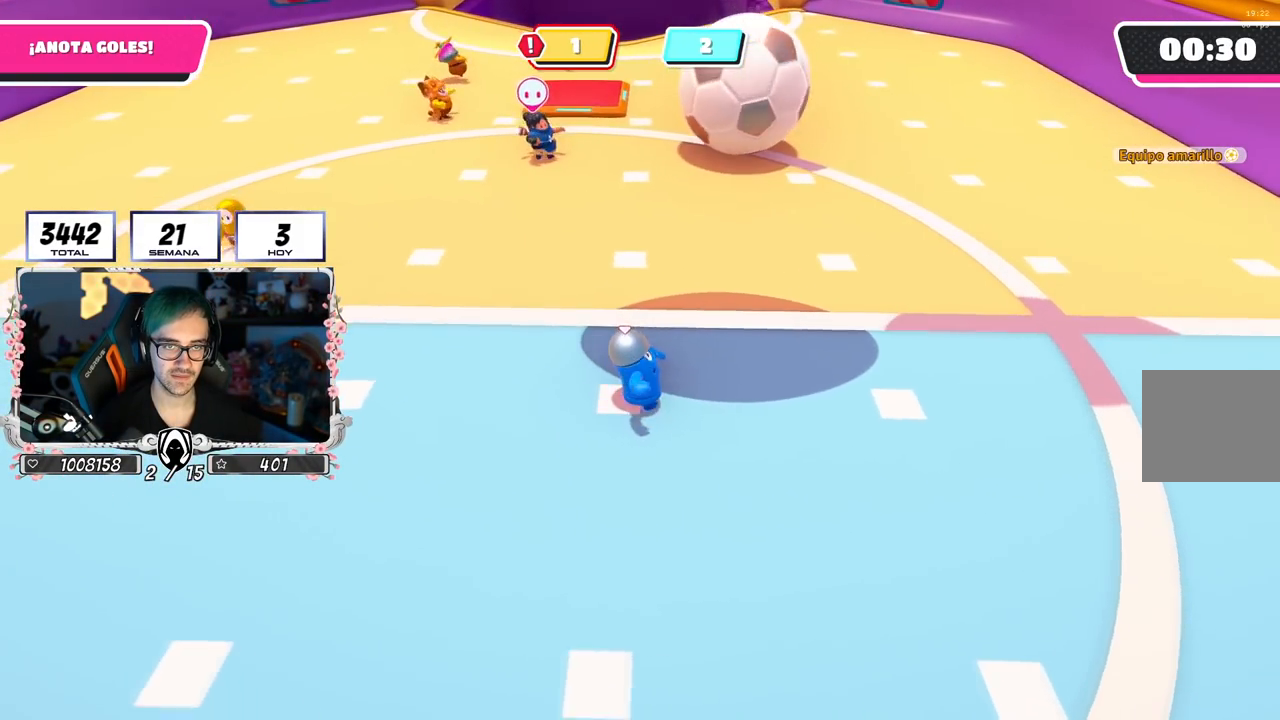
Gameplay with a controller (PlayStation layout); each line is a JSON object with the inputs held at the frame after it. "events" lists button and stick changes between this image and that frame as [ms after this image, input, new state], when the widget could be followed in between.
{"buttons": [], "left_stick": "center", "right_stick": "center", "events": [[267, "CROSS", "down"], [334, "left_stick", "down-left"], [434, "CROSS", "up"], [484, "left_stick", "center"]]}
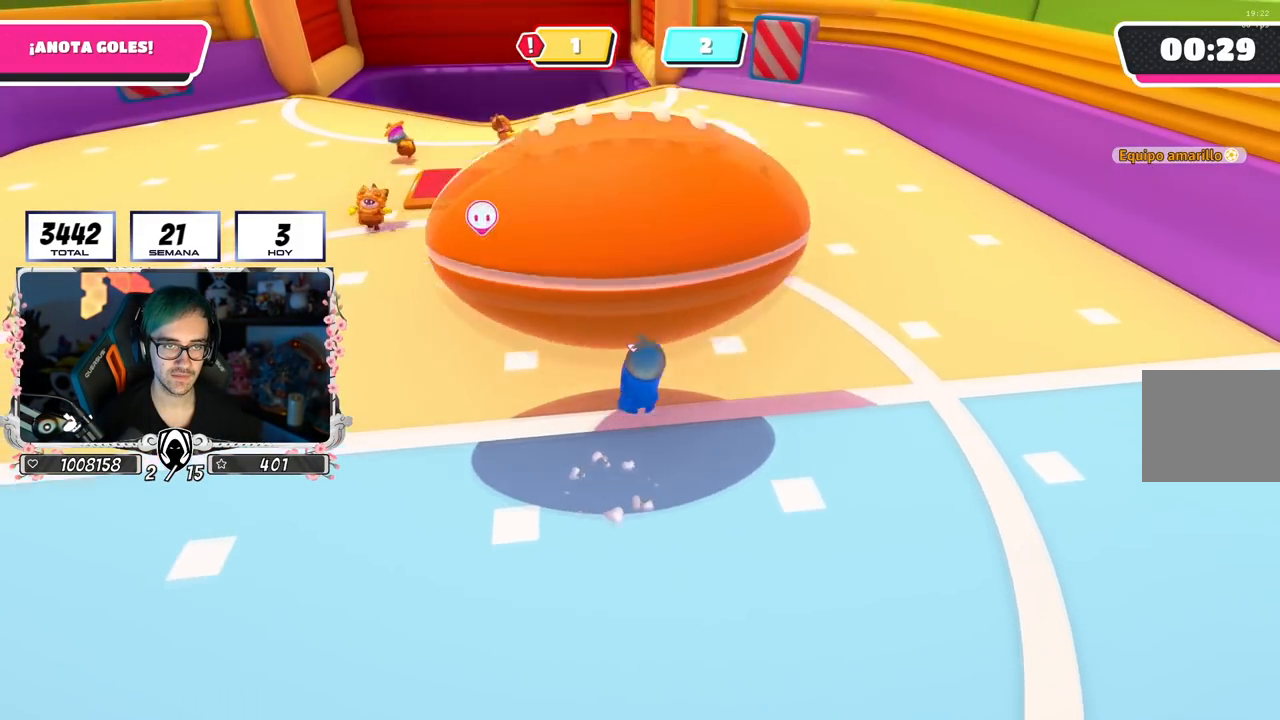
{"buttons": [], "left_stick": "right", "right_stick": "center", "events": [[50, "left_stick", "up"], [67, "right_stick", "up-left"], [234, "left_stick", "up-right"], [351, "left_stick", "right"], [384, "right_stick", "center"]]}
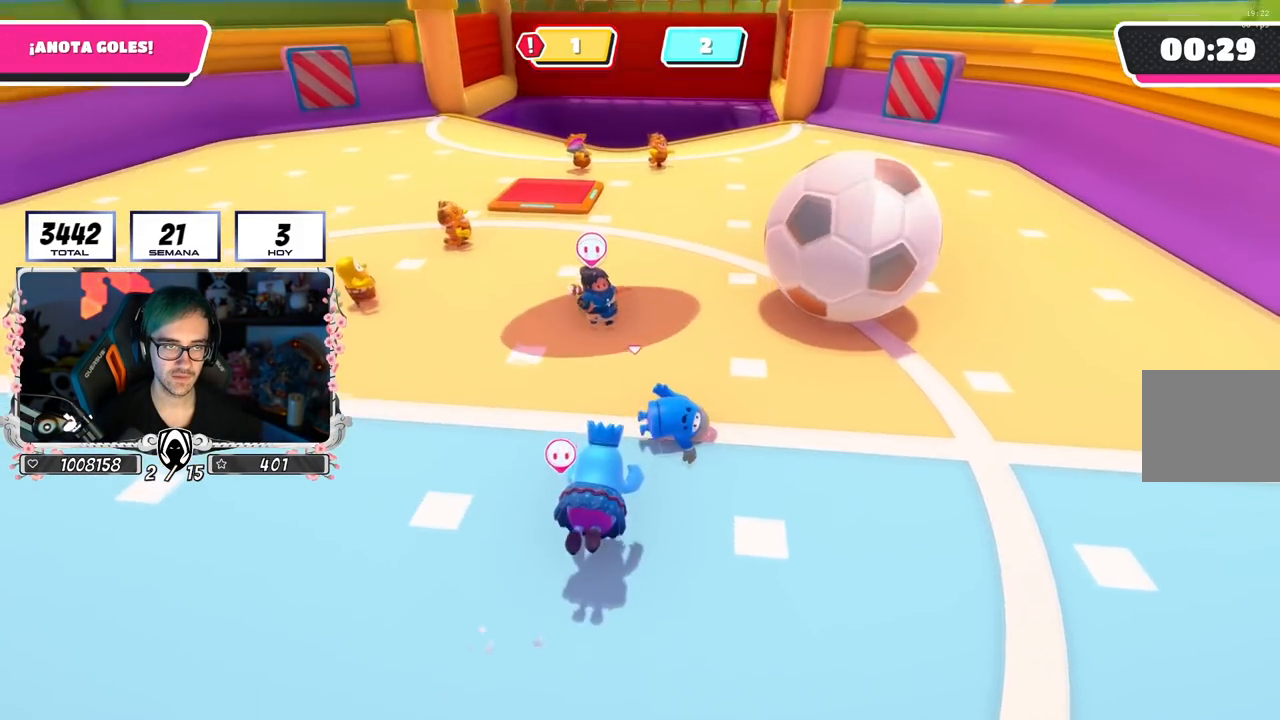
{"buttons": [], "left_stick": "down-left", "right_stick": "center", "events": [[17, "left_stick", "down-right"], [267, "right_stick", "up"], [317, "left_stick", "down-left"], [400, "right_stick", "center"]]}
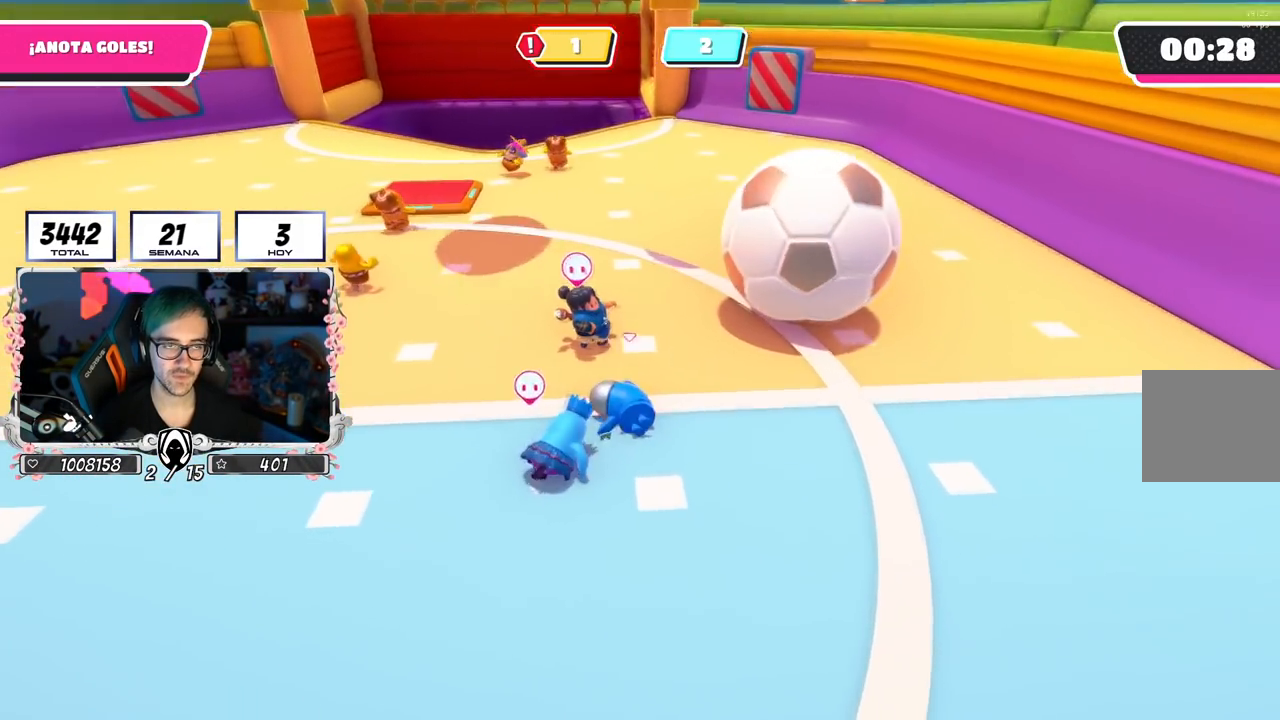
{"buttons": [], "left_stick": "down-right", "right_stick": "down", "events": [[50, "left_stick", "down-right"], [401, "right_stick", "down"]]}
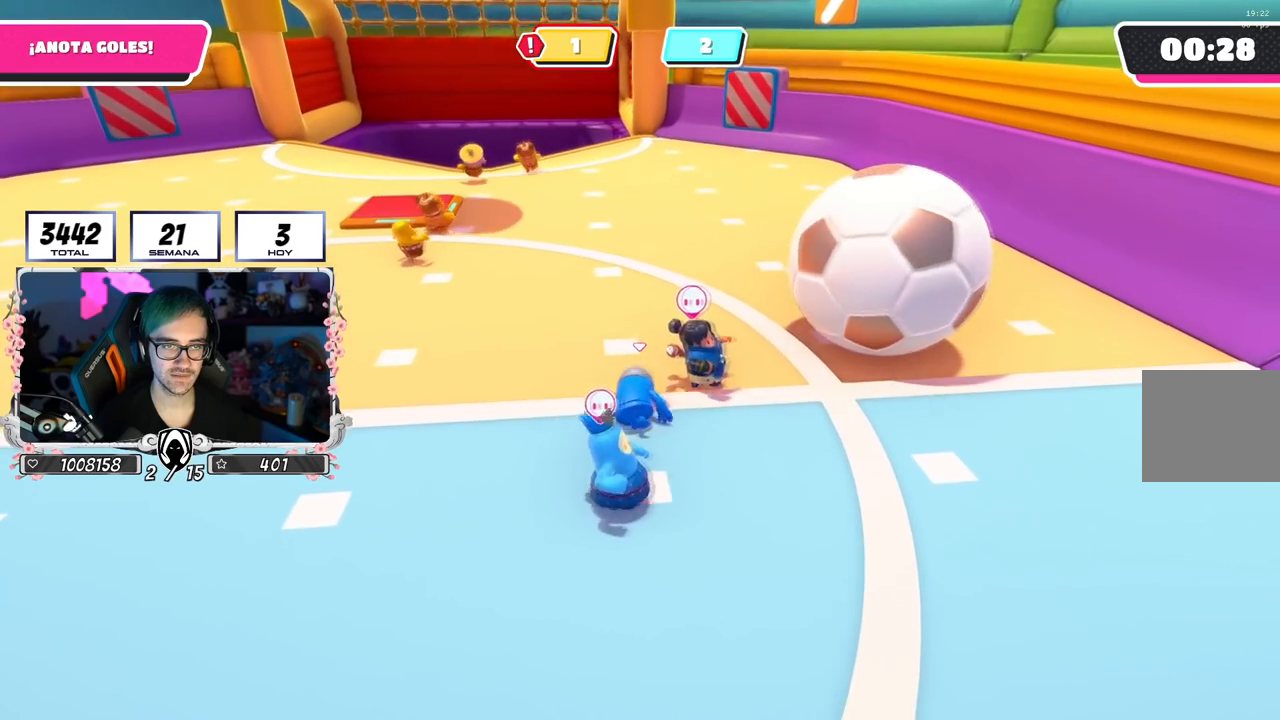
{"buttons": [], "left_stick": "left", "right_stick": "center", "events": [[33, "right_stick", "center"], [117, "left_stick", "down-left"], [167, "left_stick", "left"]]}
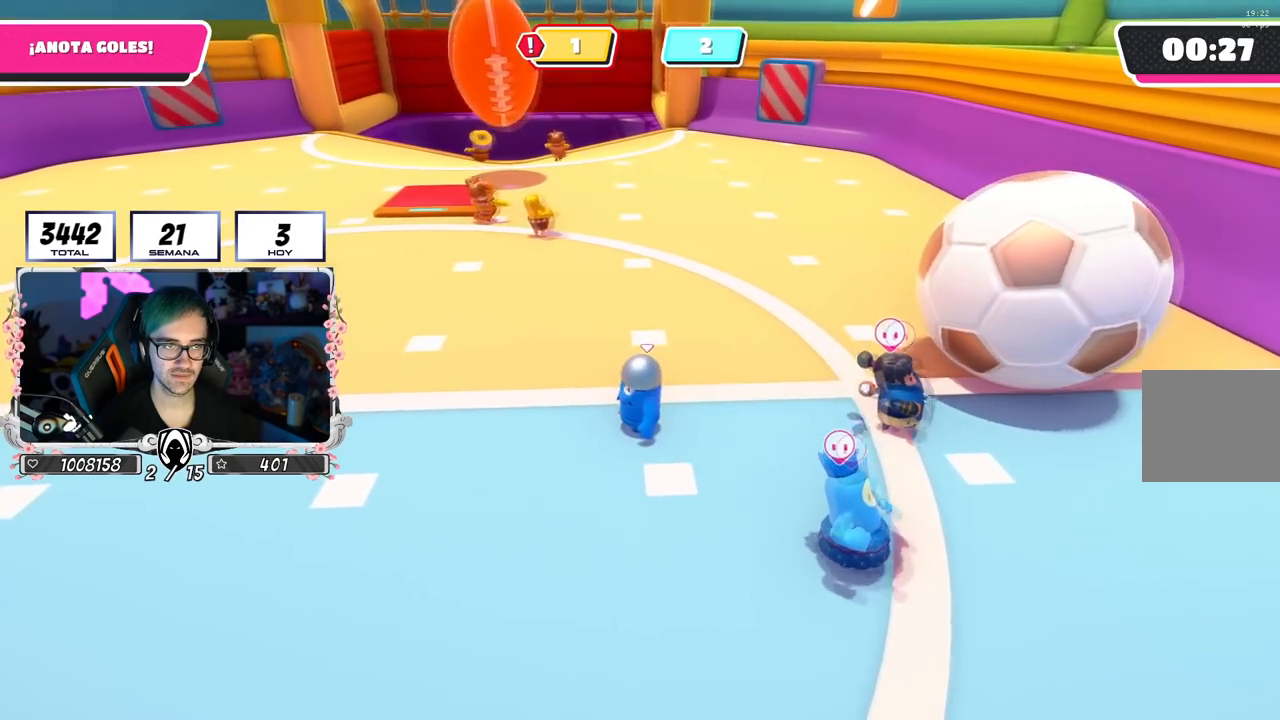
{"buttons": [], "left_stick": "up-left", "right_stick": "center", "events": [[301, "left_stick", "up-left"]]}
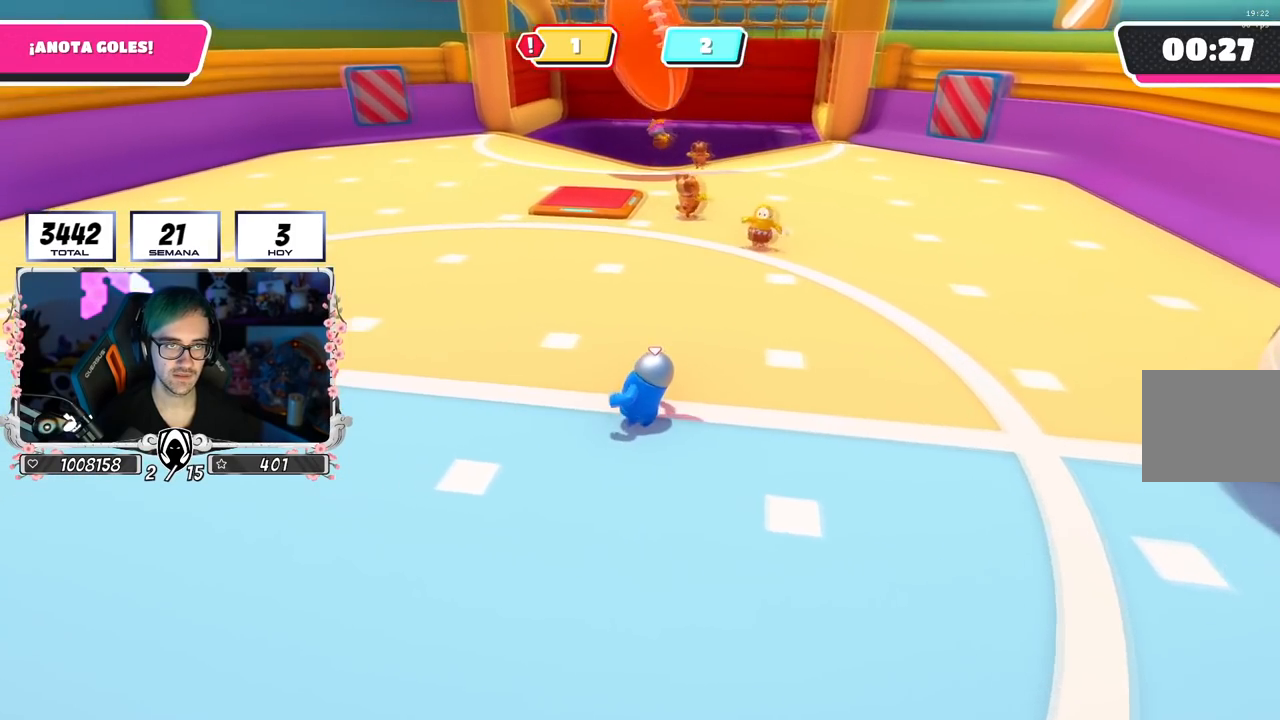
{"buttons": [], "left_stick": "up-left", "right_stick": "center", "events": []}
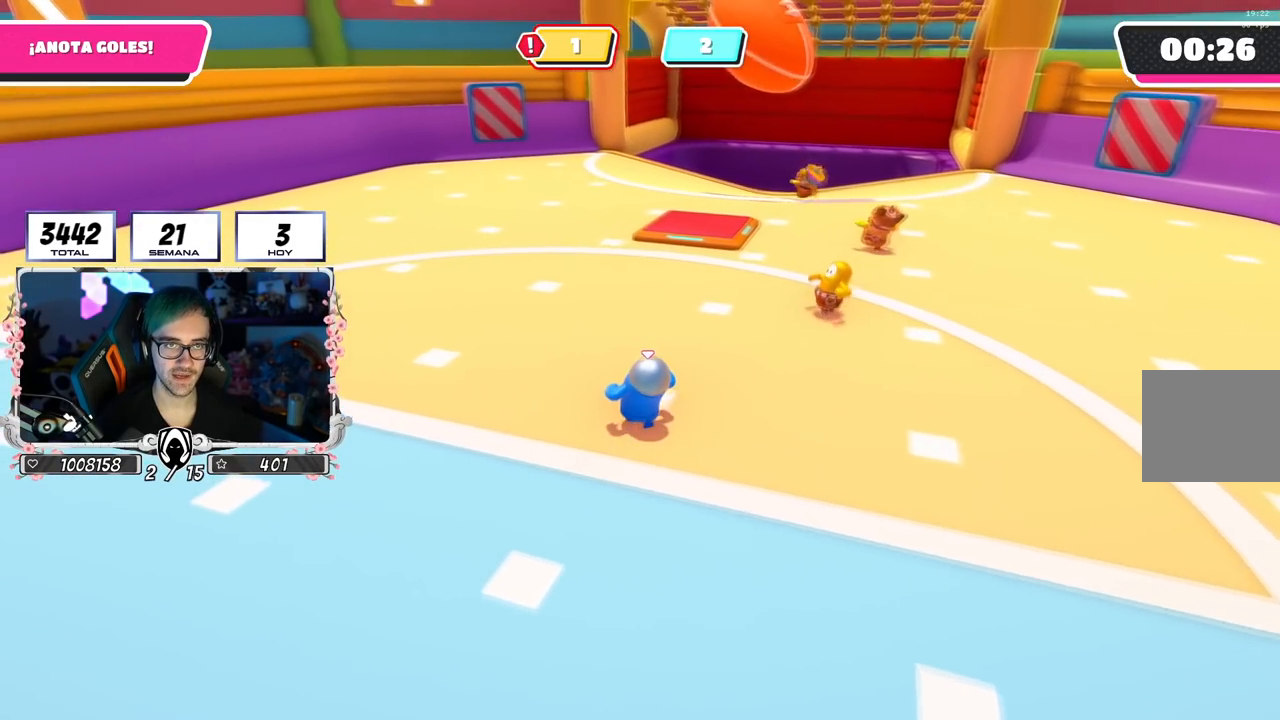
{"buttons": [], "left_stick": "up-left", "right_stick": "center", "events": []}
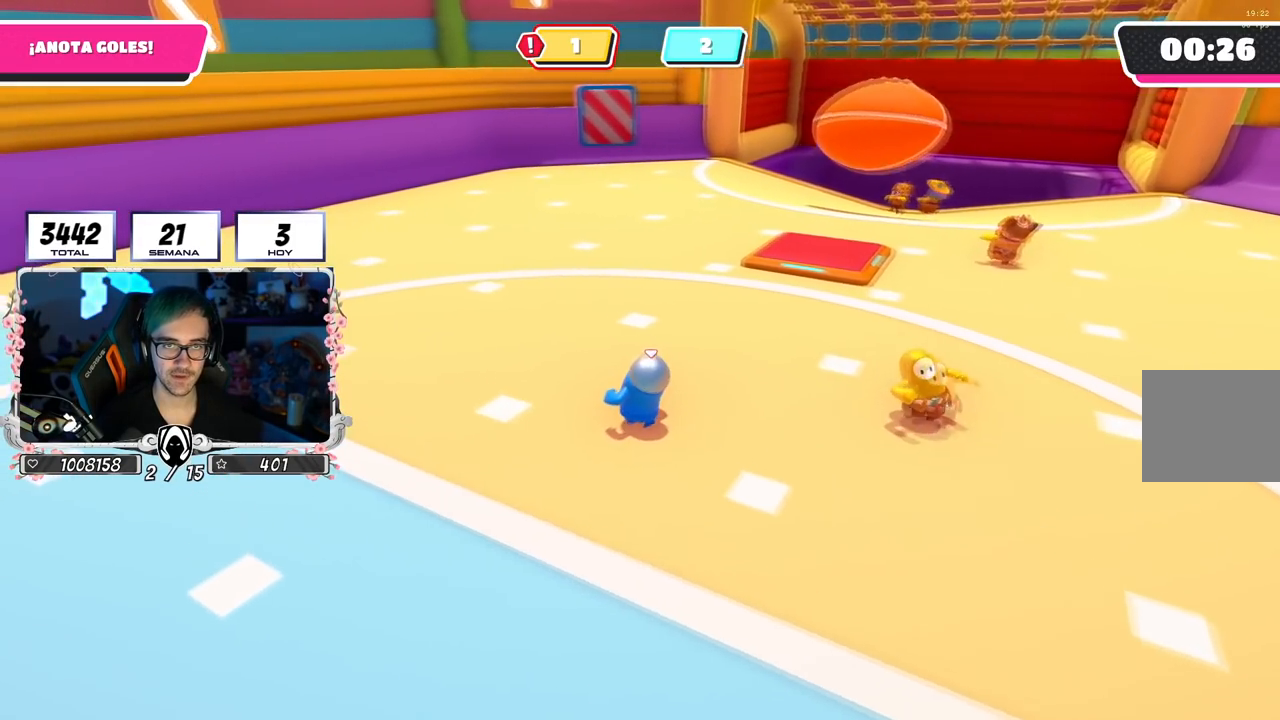
{"buttons": [], "left_stick": "up", "right_stick": "right", "events": [[133, "left_stick", "up"], [250, "right_stick", "right"]]}
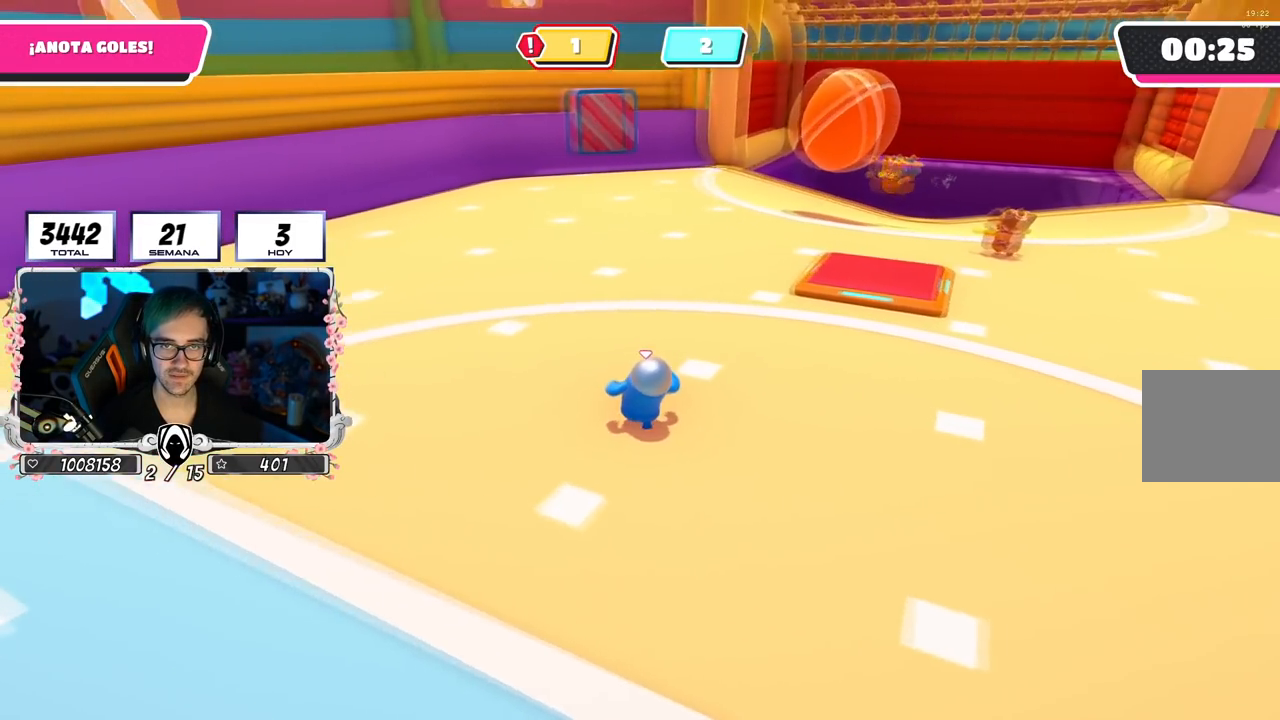
{"buttons": [], "left_stick": "up-left", "right_stick": "center", "events": [[84, "left_stick", "up-left"], [134, "right_stick", "center"]]}